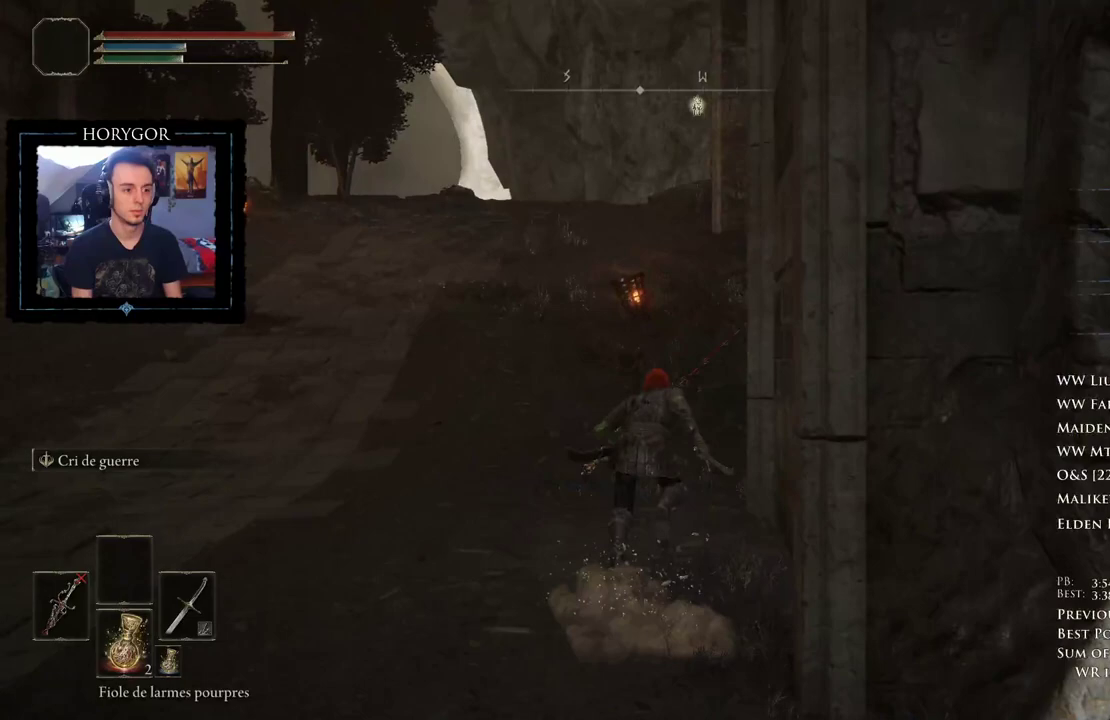
Gameplay with a controller (Xbox layout); each line is a JSON object with the inputs held at the frame after it. "events" lists button and stick changes between this image and that frame as [ms after this image, input, new state], when the widget could be followed in between. Not read: DPAD_LEFT.
{"buttons": ["B"], "left_stick": "up", "right_stick": "center", "events": [[208, "right_stick", "center"]]}
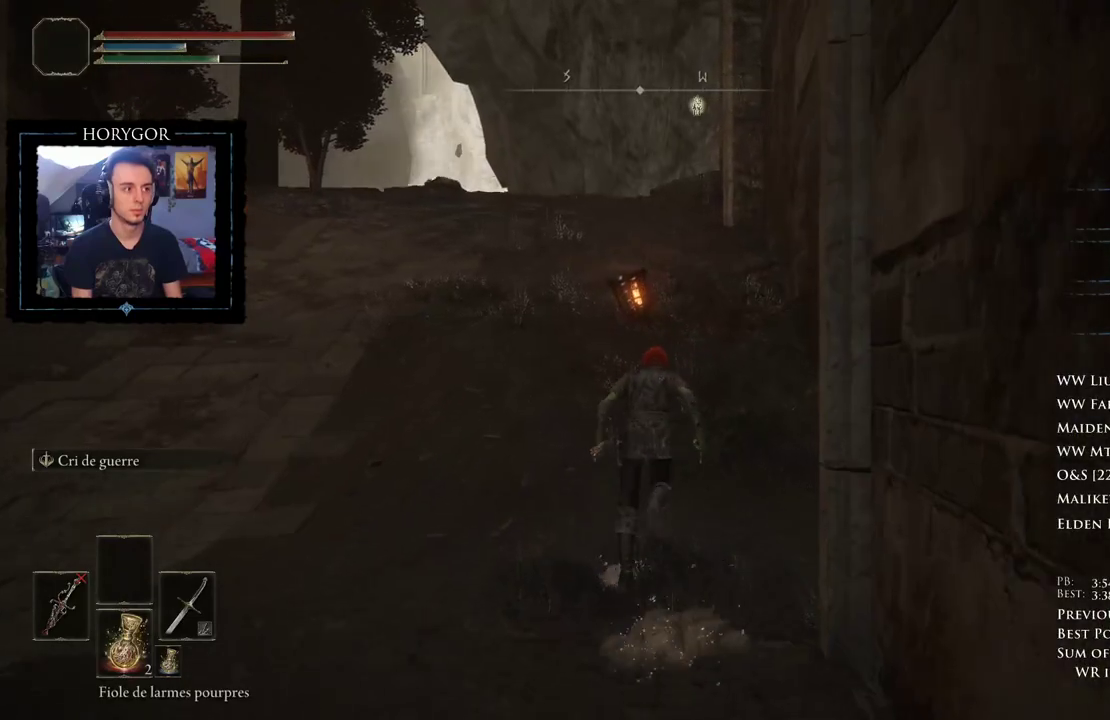
{"buttons": ["B"], "left_stick": "up", "right_stick": "center", "events": []}
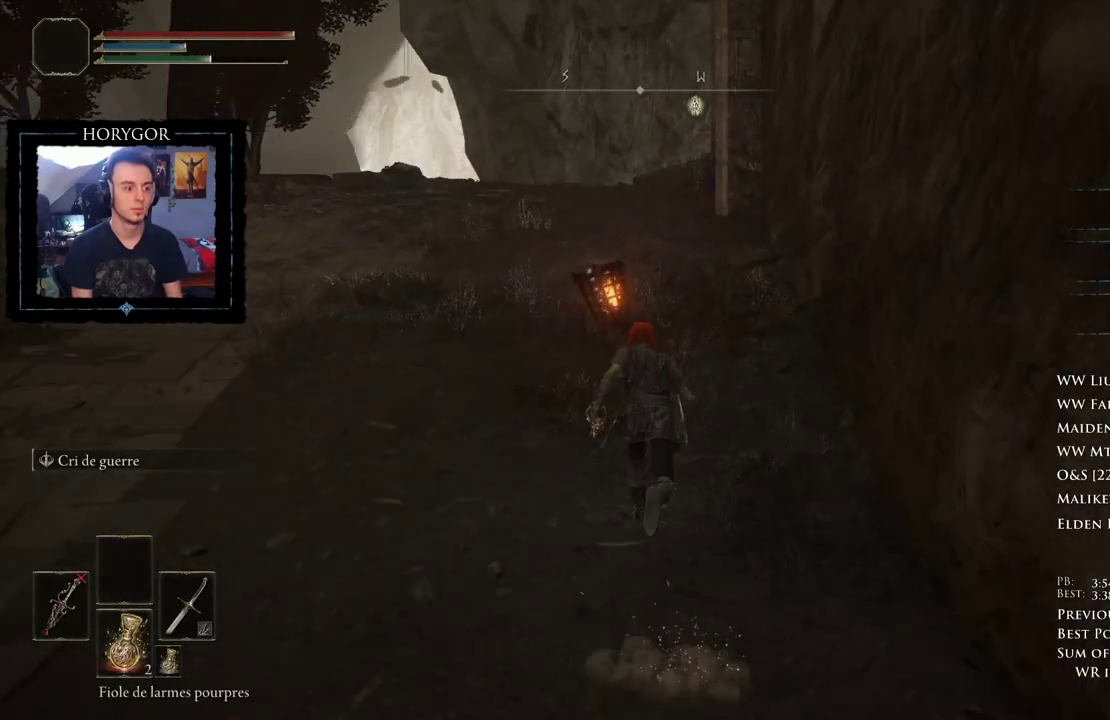
{"buttons": ["B"], "left_stick": "up", "right_stick": "center", "events": []}
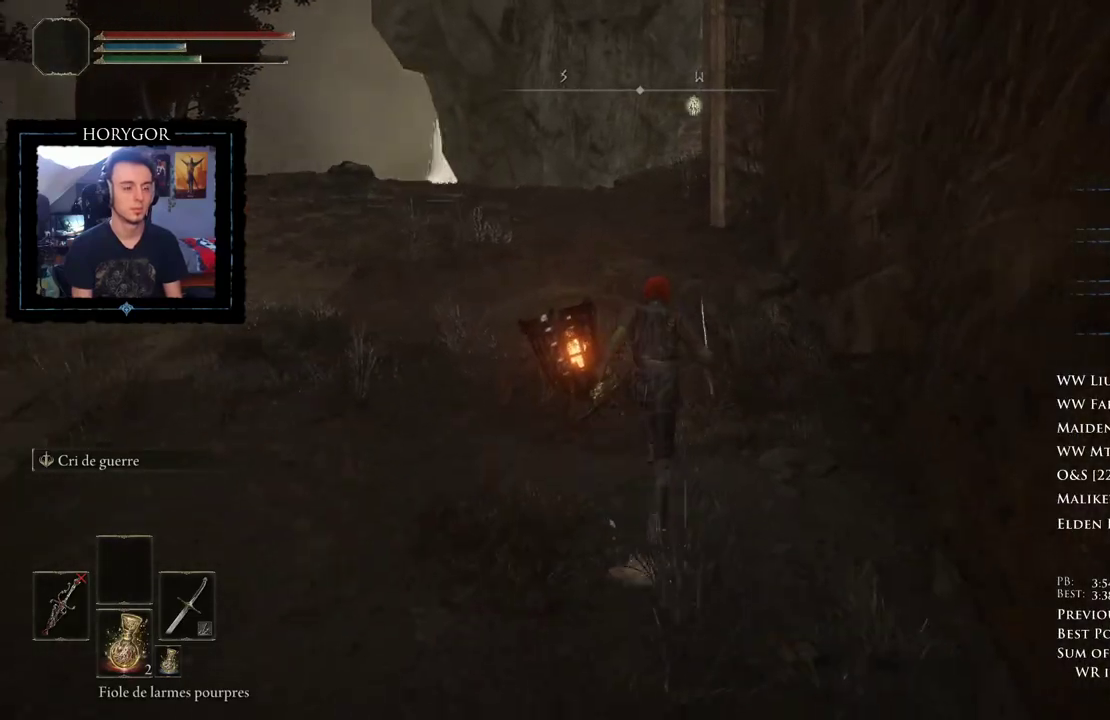
{"buttons": ["B"], "left_stick": "up", "right_stick": "center", "events": []}
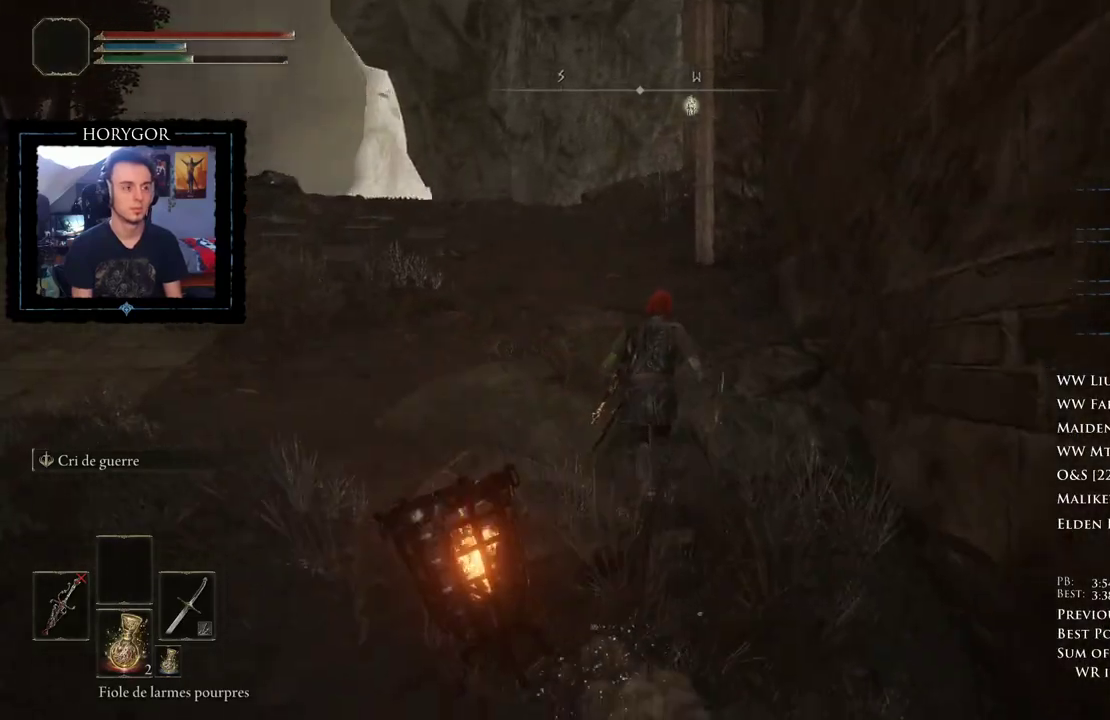
{"buttons": ["B"], "left_stick": "up", "right_stick": "down", "events": [[271, "right_stick", "down"]]}
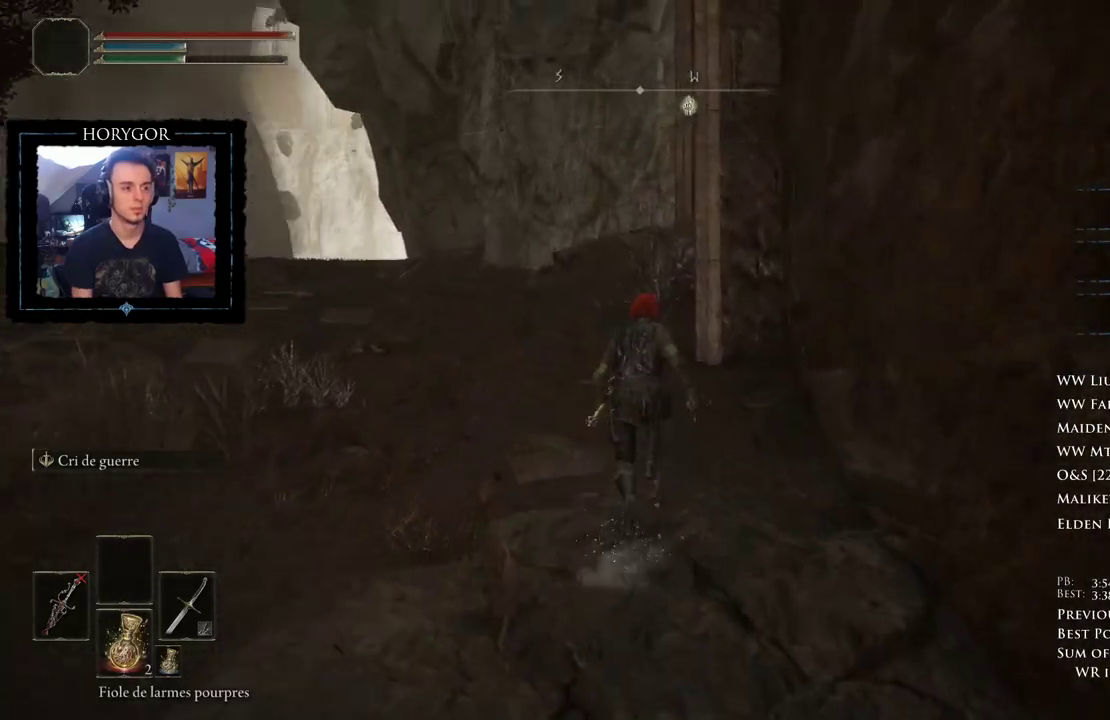
{"buttons": ["B"], "left_stick": "up", "right_stick": "down-right", "events": [[271, "right_stick", "down-right"]]}
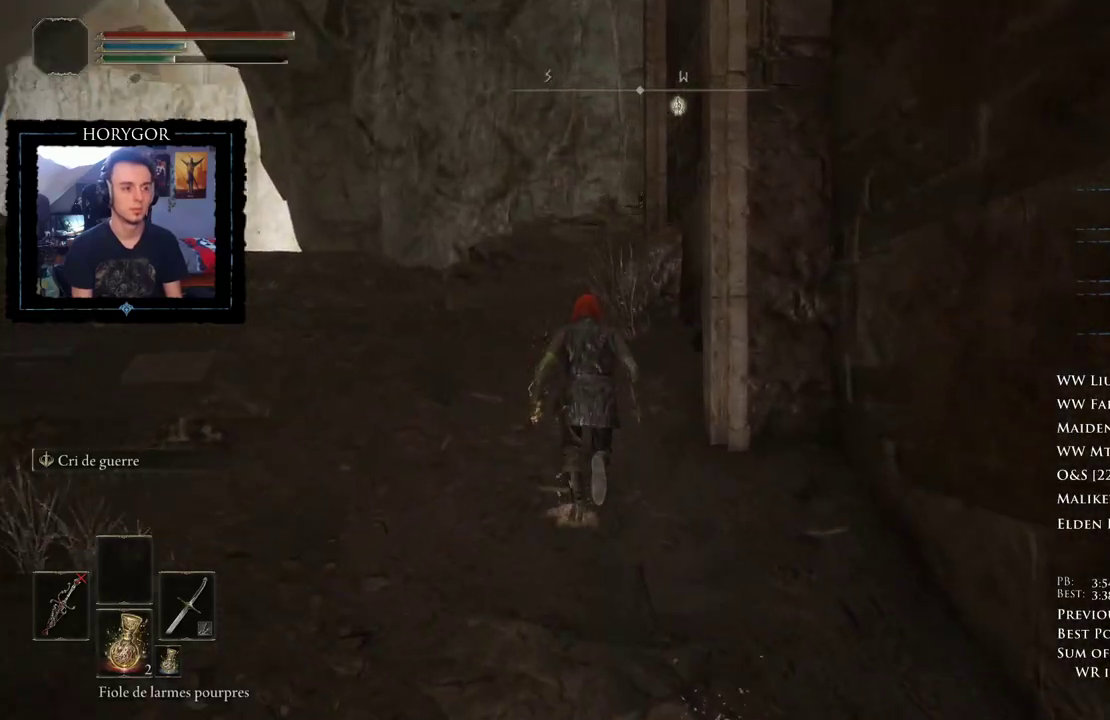
{"buttons": ["B"], "left_stick": "up", "right_stick": "down-right", "events": []}
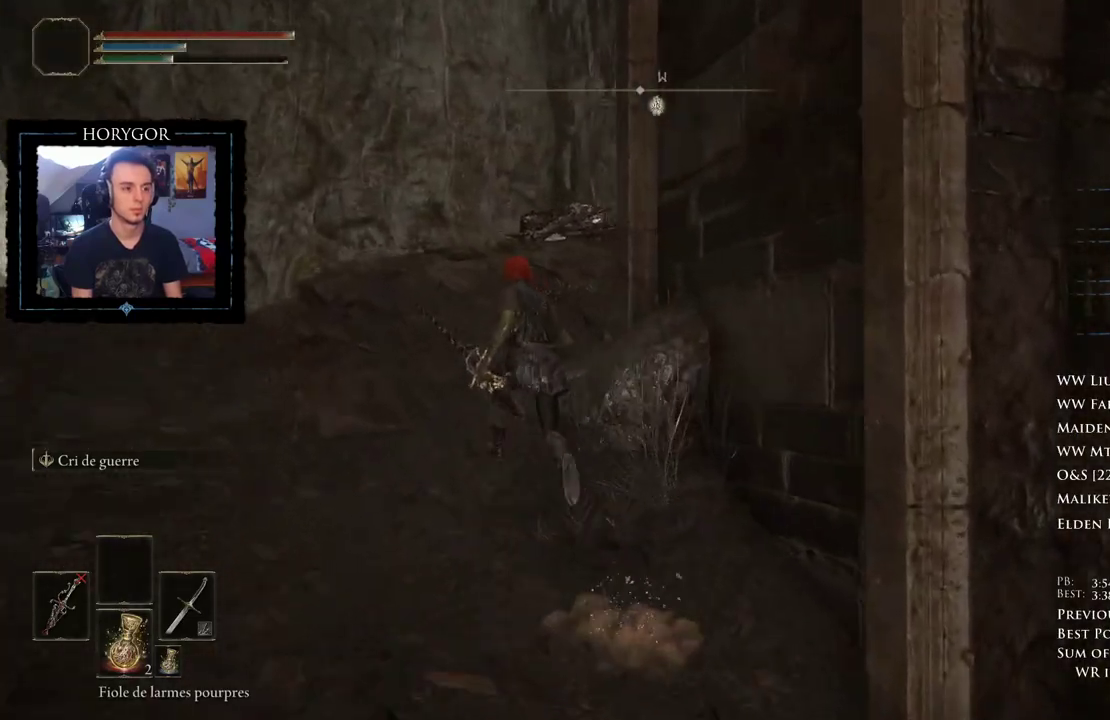
{"buttons": ["B", "L3"], "left_stick": "up", "right_stick": "down-right", "events": [[479, "L3", "down"]]}
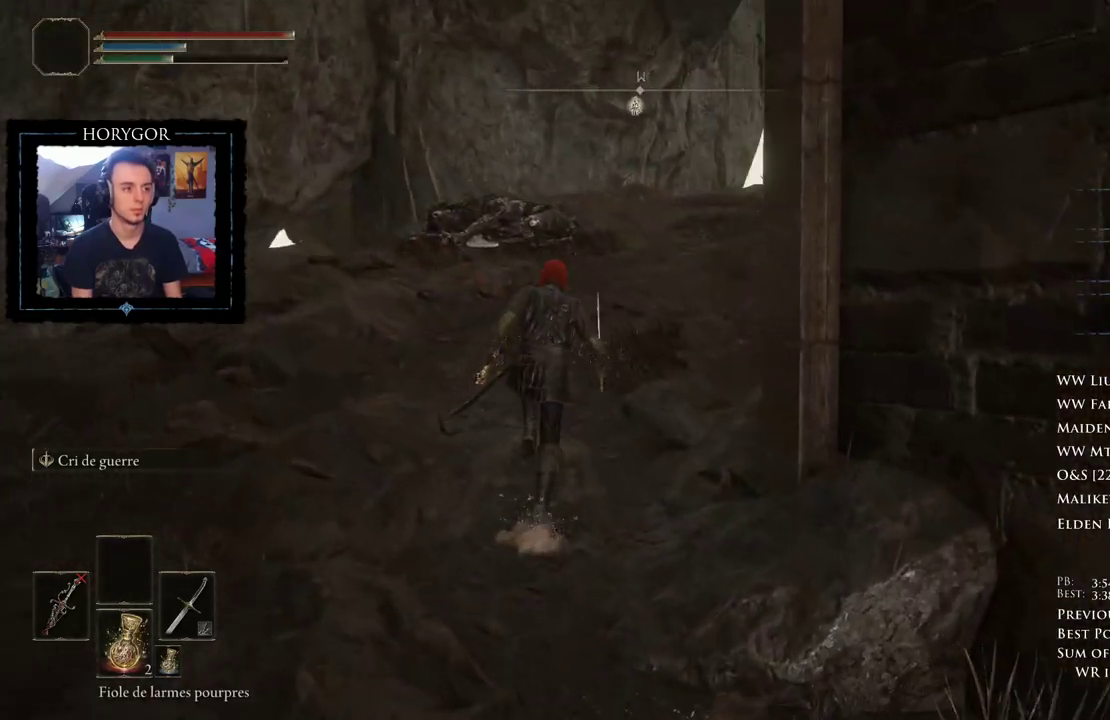
{"buttons": ["B"], "left_stick": "up-right", "right_stick": "down-right", "events": [[83, "L3", "up"], [125, "left_stick", "up-right"], [292, "L3", "down"], [396, "L3", "up"]]}
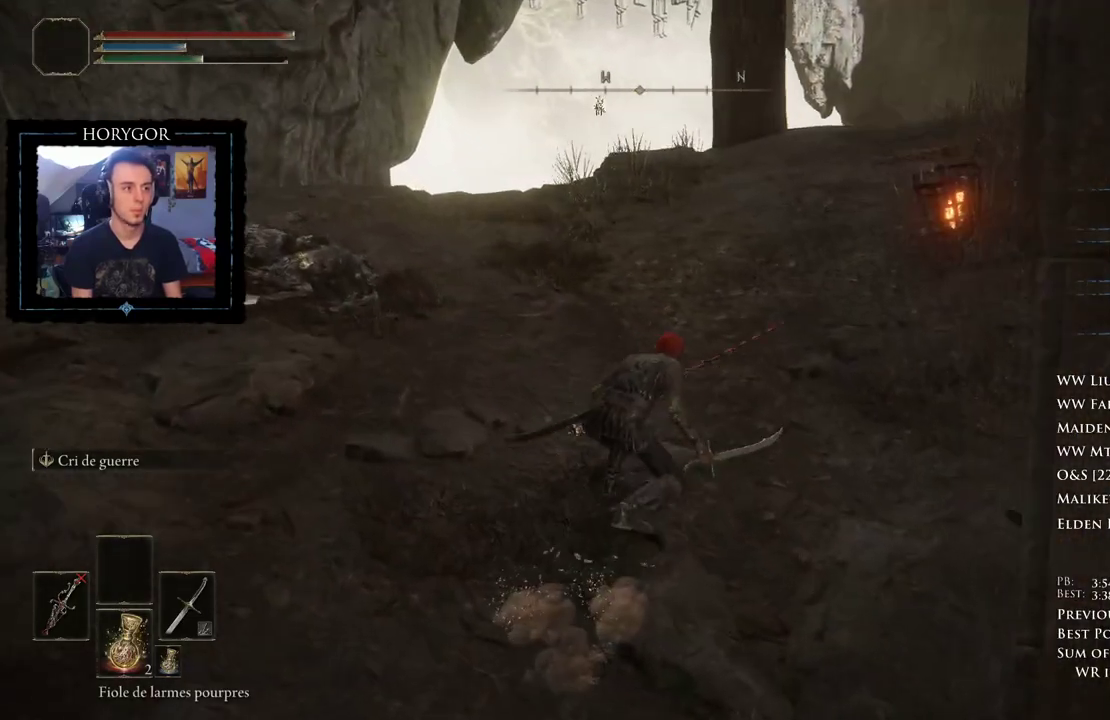
{"buttons": ["B"], "left_stick": "up-right", "right_stick": "center", "events": [[292, "right_stick", "center"]]}
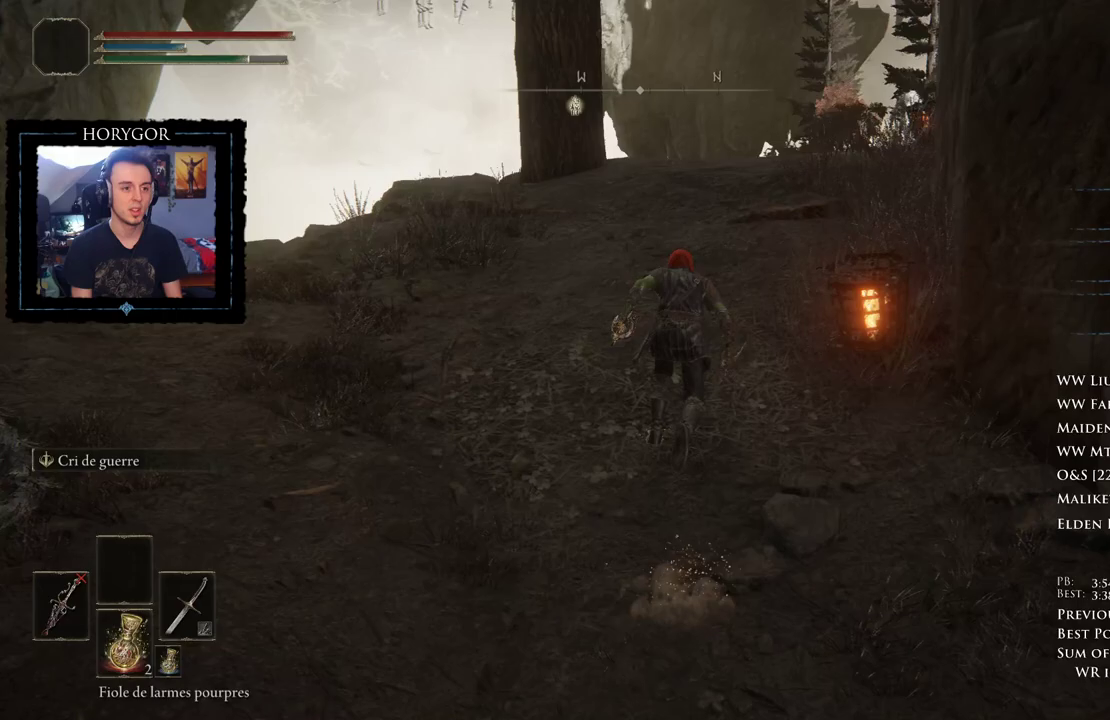
{"buttons": ["B"], "left_stick": "up-right", "right_stick": "down", "events": [[229, "right_stick", "down"]]}
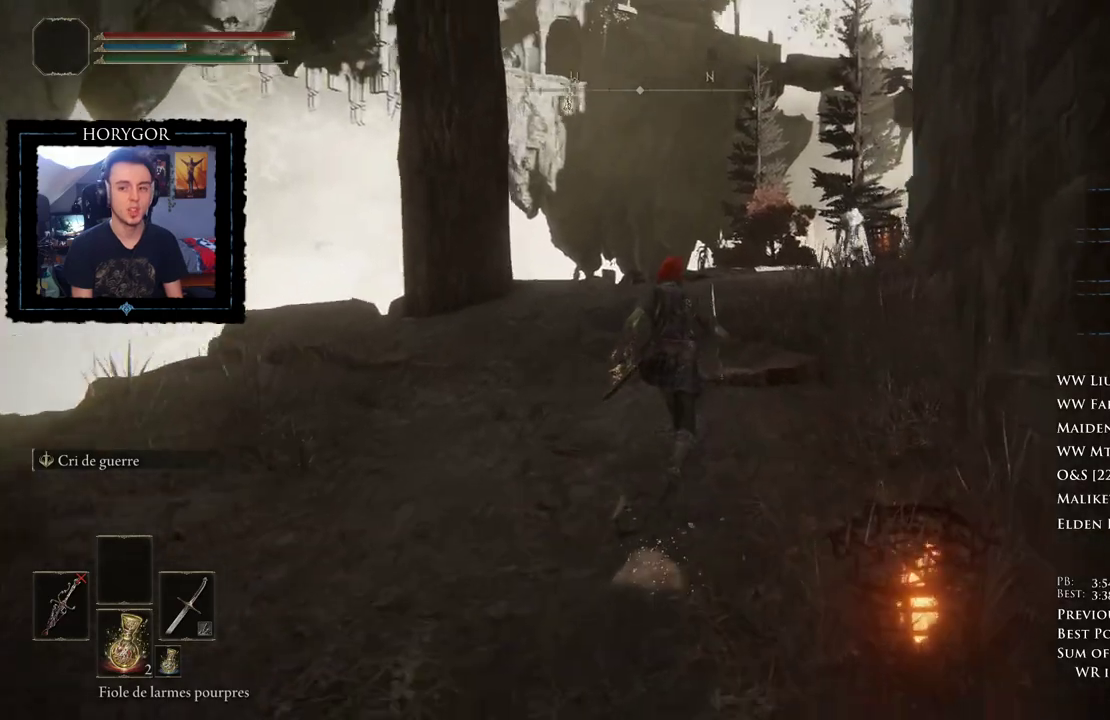
{"buttons": ["B"], "left_stick": "up-right", "right_stick": "down", "events": []}
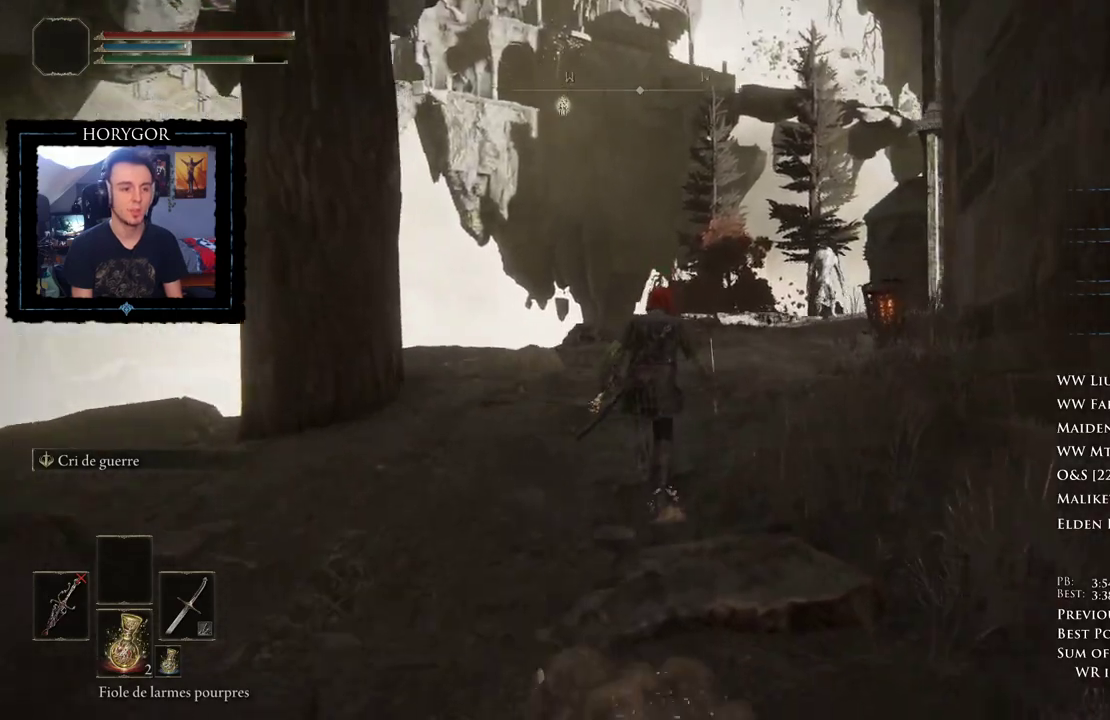
{"buttons": ["B"], "left_stick": "up-right", "right_stick": "down-right", "events": [[417, "right_stick", "down-right"]]}
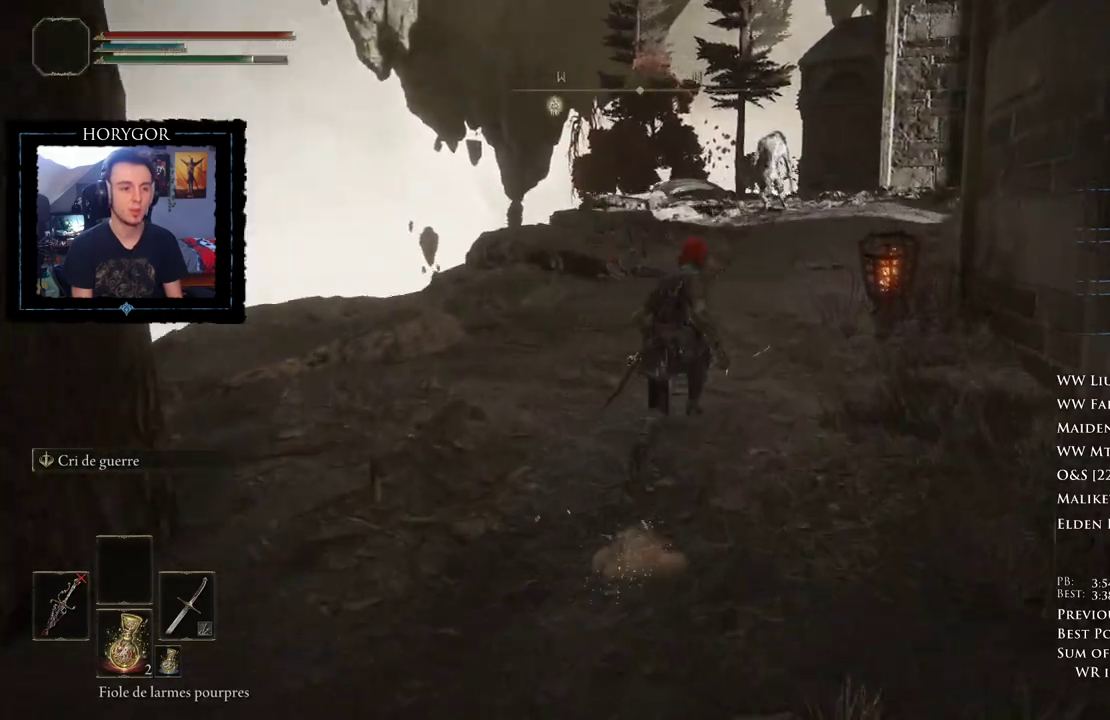
{"buttons": ["B"], "left_stick": "up-right", "right_stick": "center", "events": [[125, "right_stick", "center"]]}
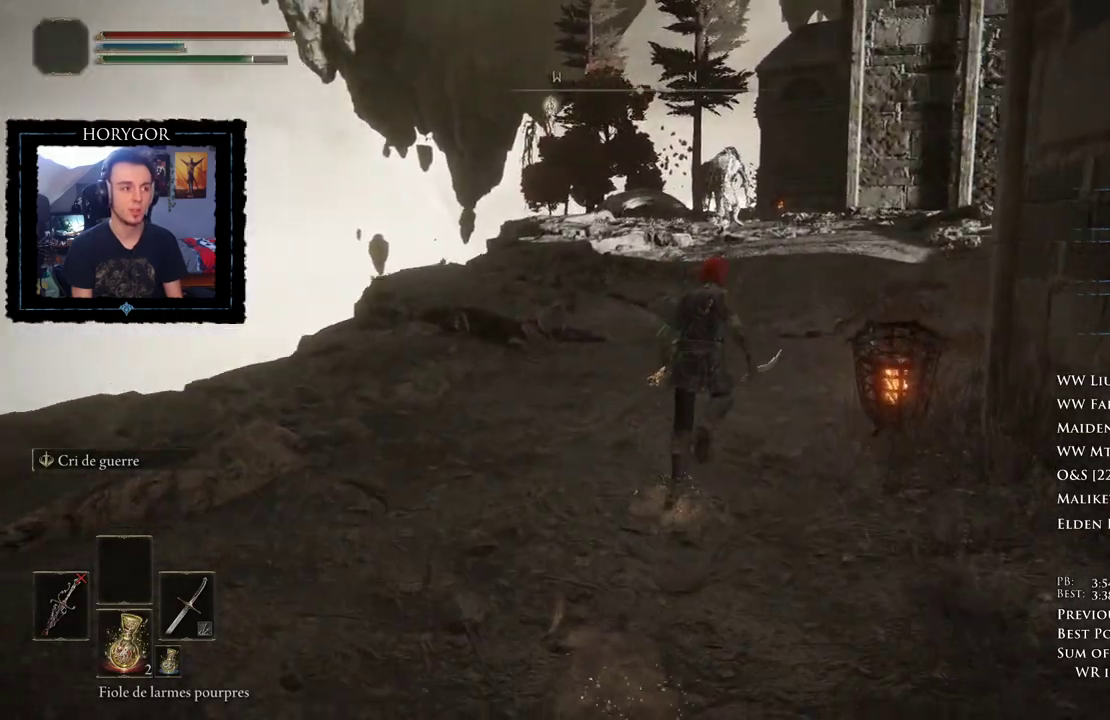
{"buttons": ["B"], "left_stick": "up-right", "right_stick": "center", "events": []}
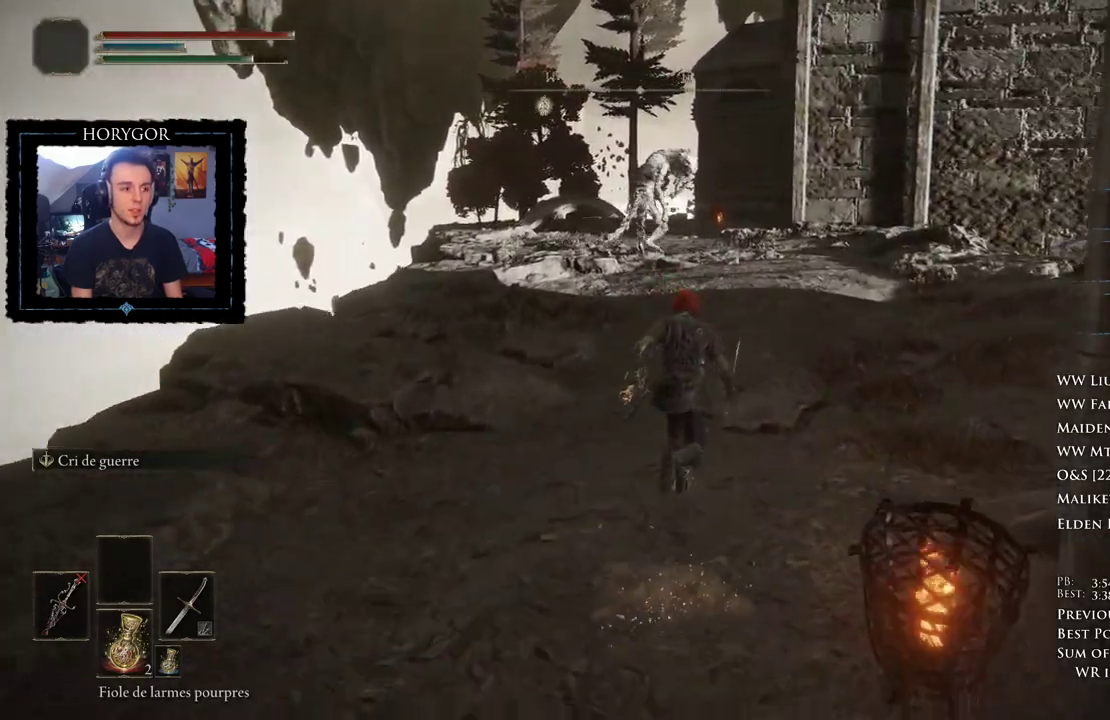
{"buttons": ["B", "L3"], "left_stick": "up", "right_stick": "center", "events": [[208, "left_stick", "up"], [229, "L3", "down"], [312, "L3", "up"], [479, "L3", "down"]]}
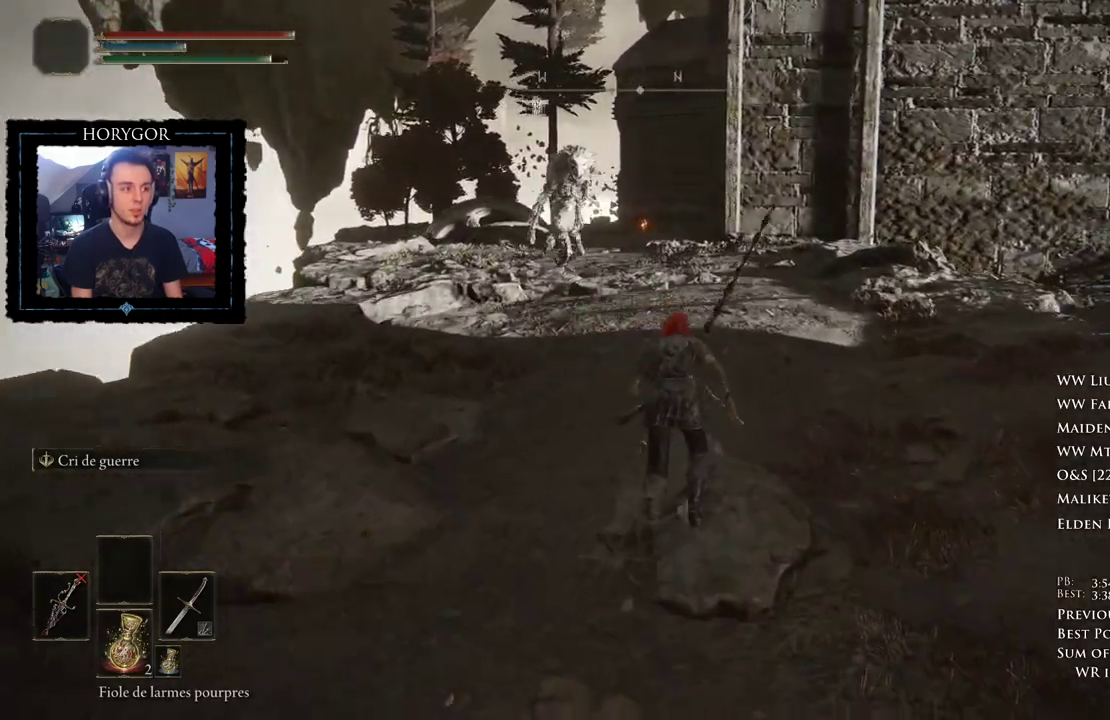
{"buttons": ["B"], "left_stick": "up", "right_stick": "down", "events": [[83, "L3", "up"], [375, "right_stick", "down"]]}